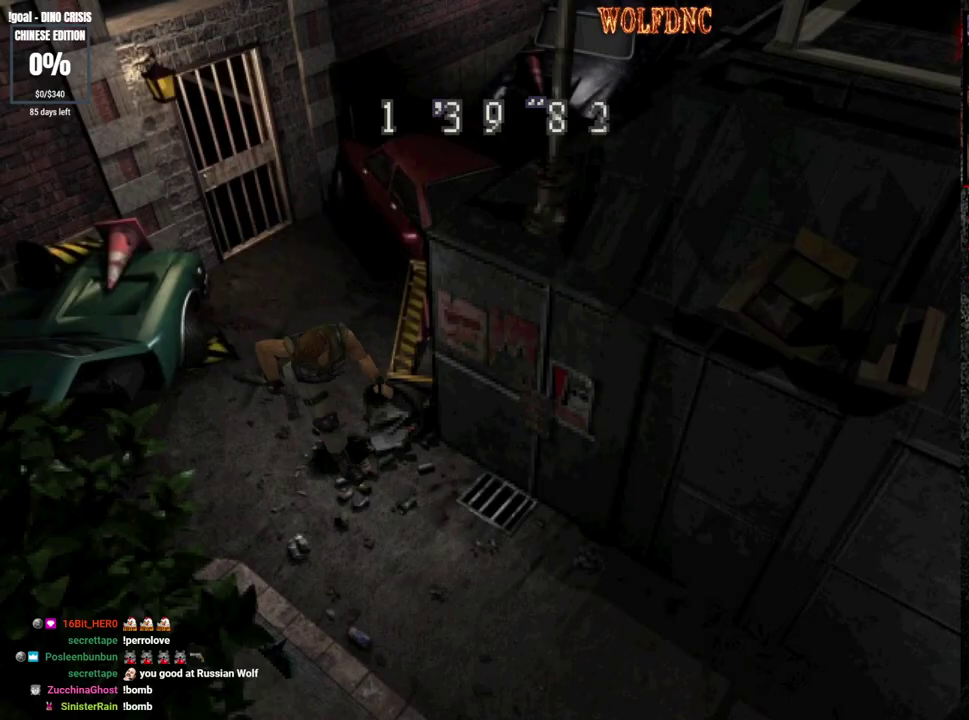
Gameplay with a controller (PlayStation layout); each line is a JSON object with the inputs held at the frame after it. "events" lists button and stick changes between this image and that frame as [ms after this image, input, new state], when the widget could be followed in between. Not read: L3 R3.
{"buttons": ["SQUARE", "DPAD_UP"], "events": []}
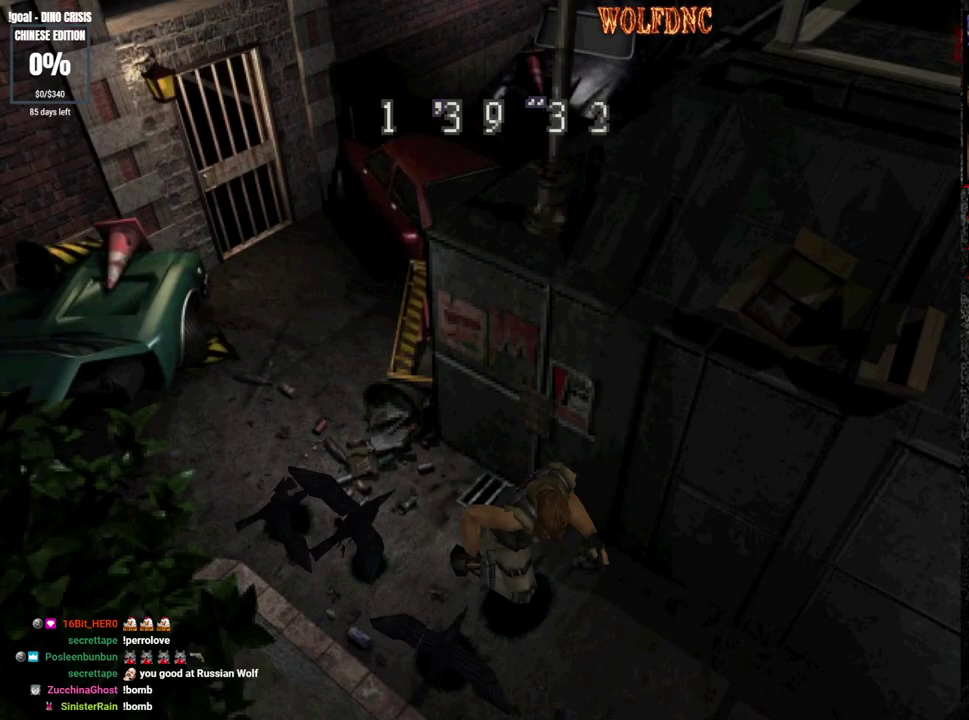
{"buttons": ["SQUARE", "DPAD_UP"], "events": [[17, "DPAD_LEFT", "down"], [50, "DPAD_UP", "up"], [100, "SQUARE", "up"], [150, "DPAD_DOWN", "down"], [250, "SQUARE", "down"], [283, "DPAD_DOWN", "up"], [333, "SQUARE", "up"], [433, "DPAD_LEFT", "up"], [433, "DPAD_UP", "down"], [433, "SQUARE", "down"]]}
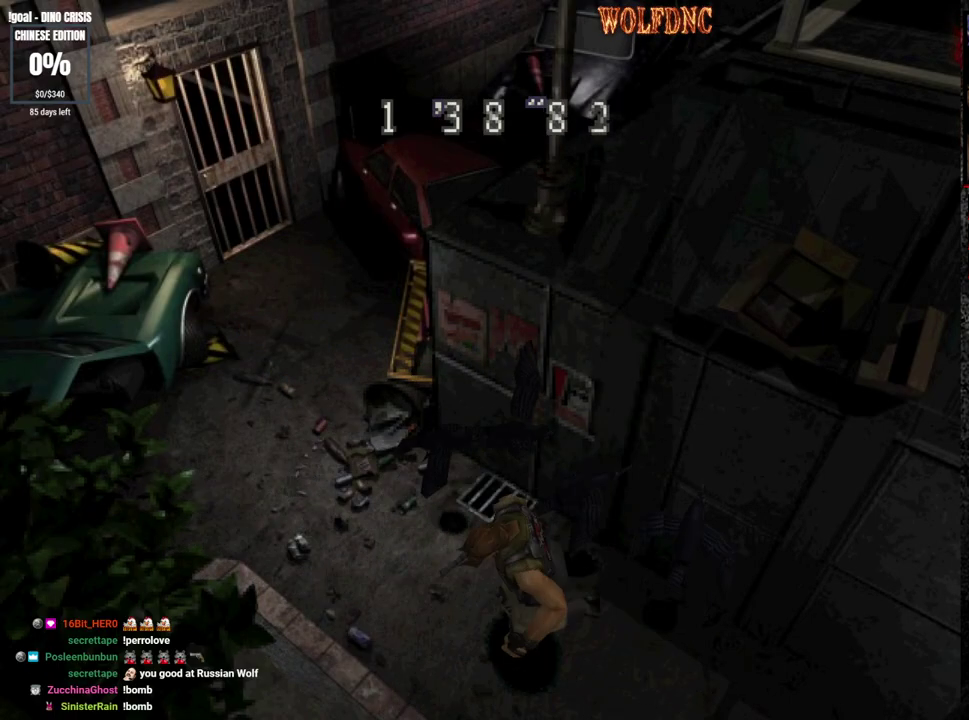
{"buttons": ["SQUARE", "DPAD_UP", "DPAD_RIGHT"], "events": [[33, "DPAD_RIGHT", "down"], [350, "DPAD_RIGHT", "up"], [450, "DPAD_RIGHT", "down"]]}
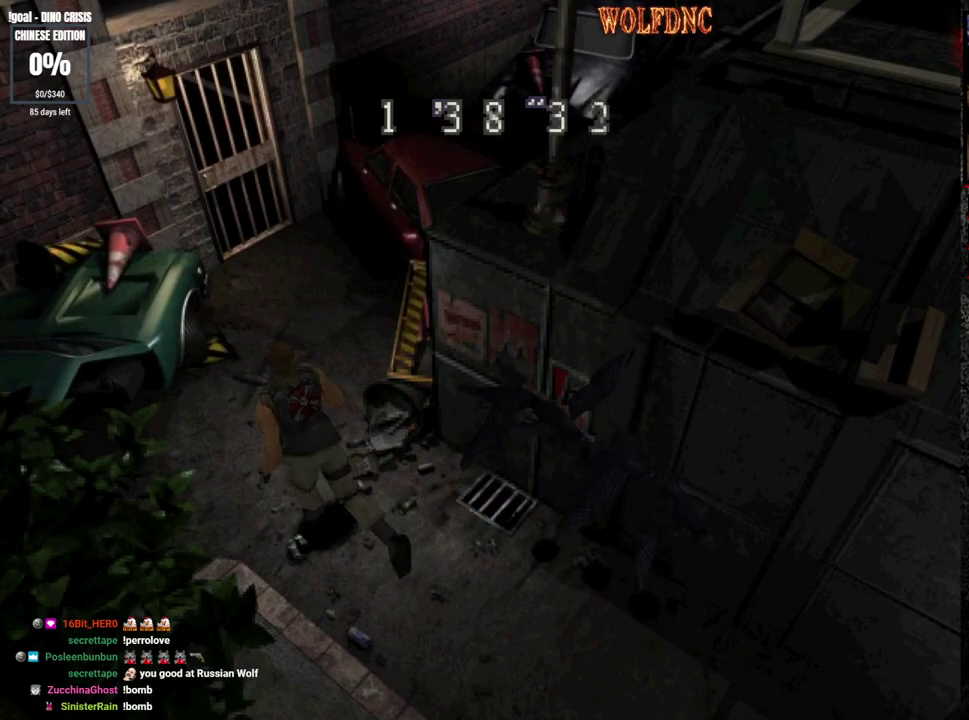
{"buttons": ["R1"], "events": [[283, "DPAD_UP", "up"], [283, "R1", "down"], [367, "DPAD_RIGHT", "up"], [367, "SQUARE", "up"]]}
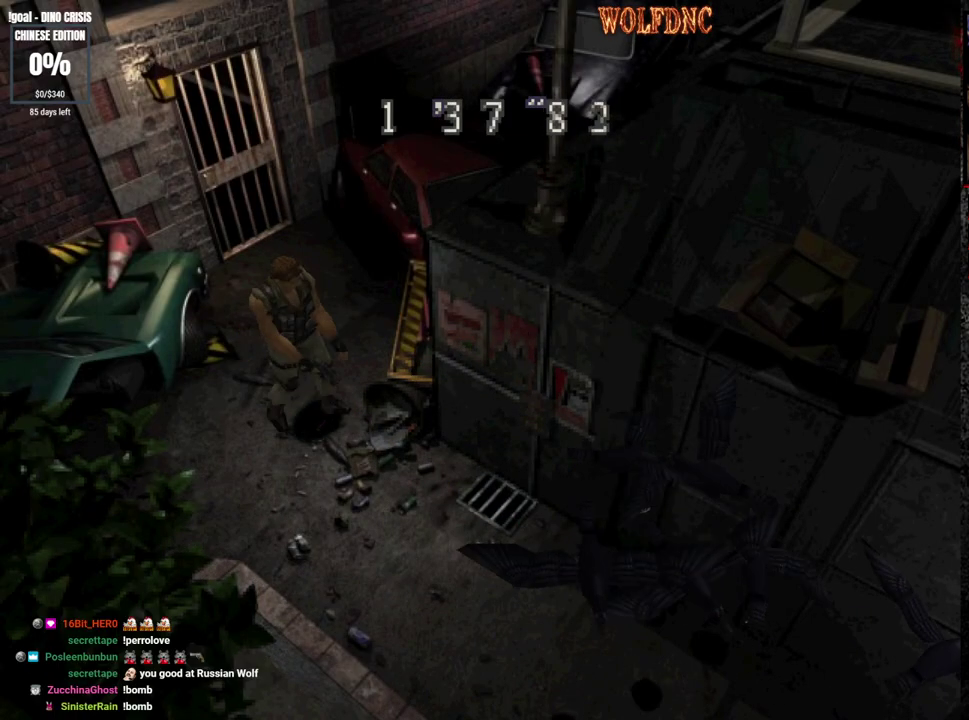
{"buttons": ["CROSS", "R1", "DPAD_LEFT"], "events": [[17, "CROSS", "down"], [483, "DPAD_LEFT", "down"]]}
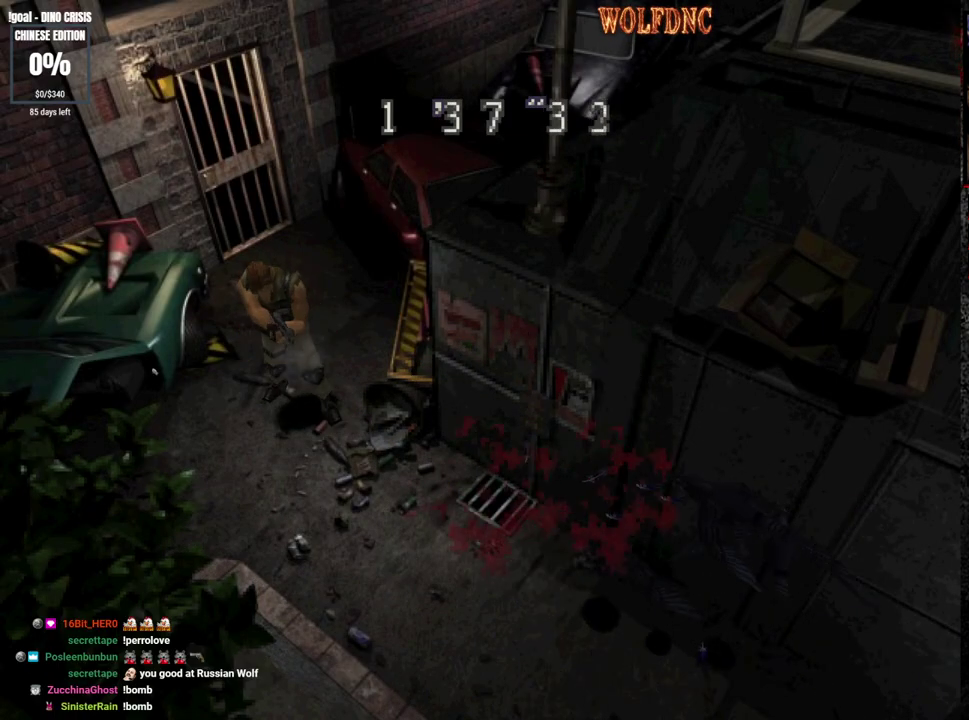
{"buttons": ["CROSS", "R1", "DPAD_LEFT"], "events": [[300, "CROSS", "up"], [350, "CROSS", "down"]]}
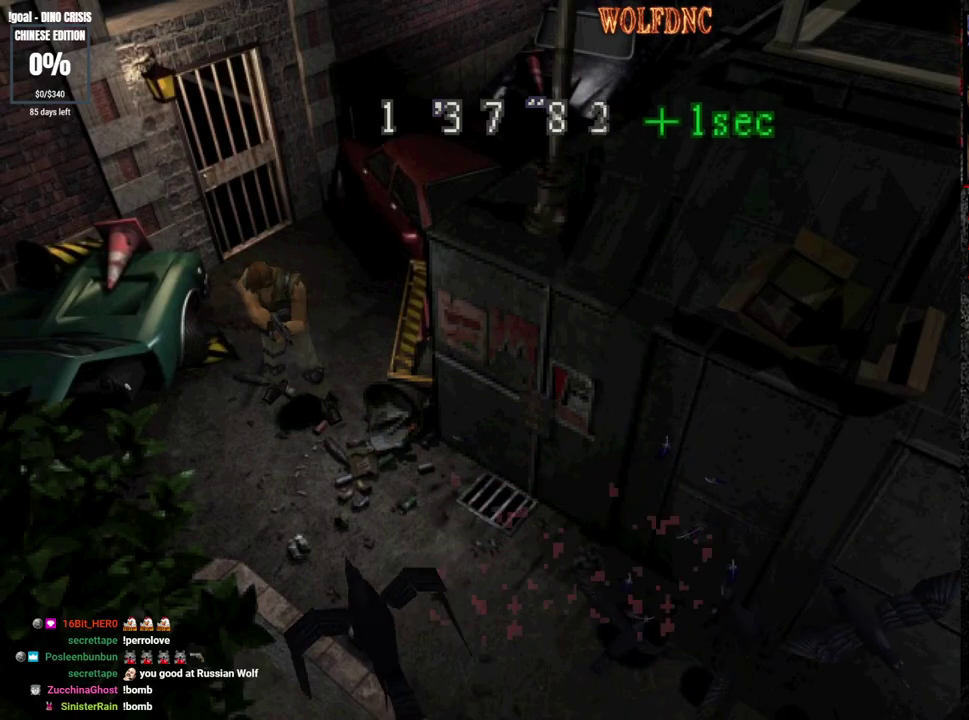
{"buttons": ["CROSS", "R1", "DPAD_LEFT"], "events": [[233, "CROSS", "up"], [417, "CROSS", "down"]]}
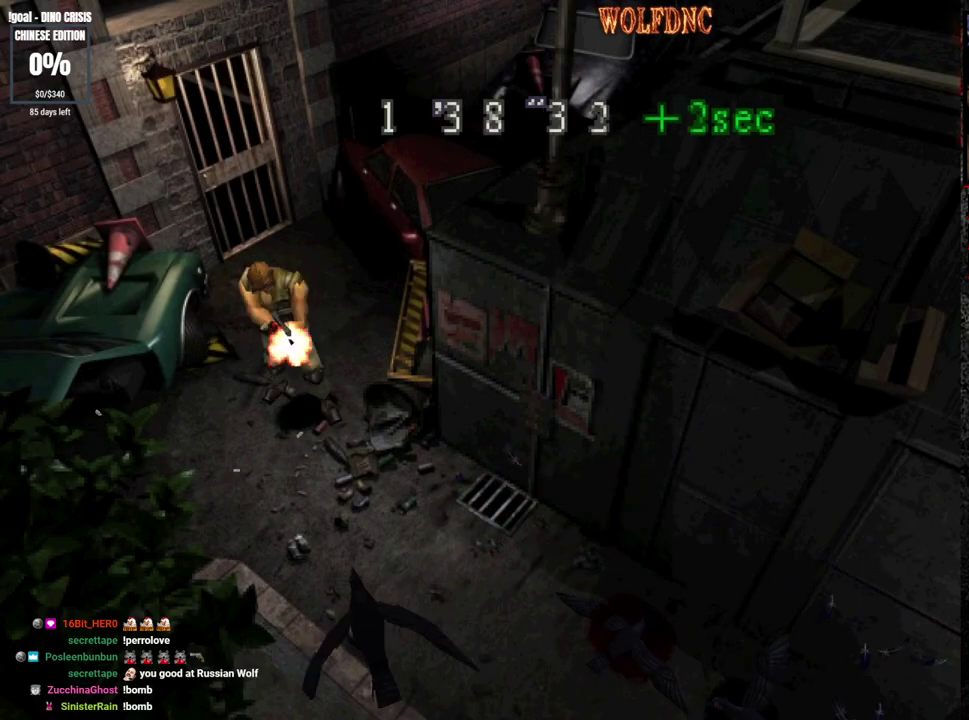
{"buttons": ["CROSS", "R1", "DPAD_LEFT"], "events": [[100, "CROSS", "up"], [383, "CROSS", "down"]]}
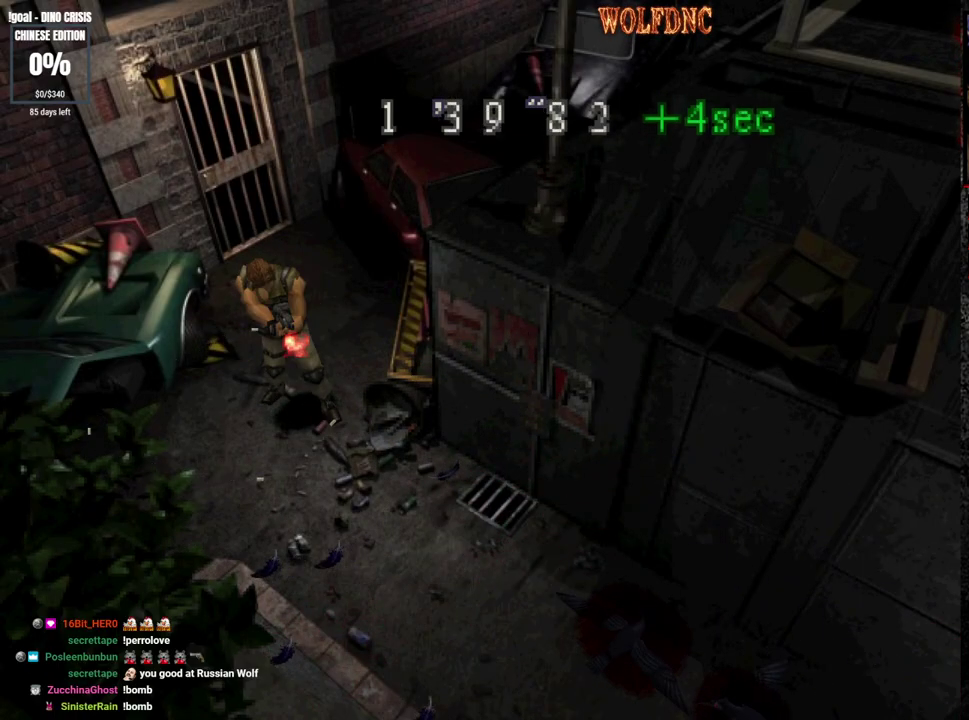
{"buttons": ["R1"], "events": [[17, "CROSS", "up"], [67, "DPAD_LEFT", "up"], [167, "DPAD_LEFT", "down"], [350, "CROSS", "down"], [450, "DPAD_LEFT", "up"], [500, "CROSS", "up"]]}
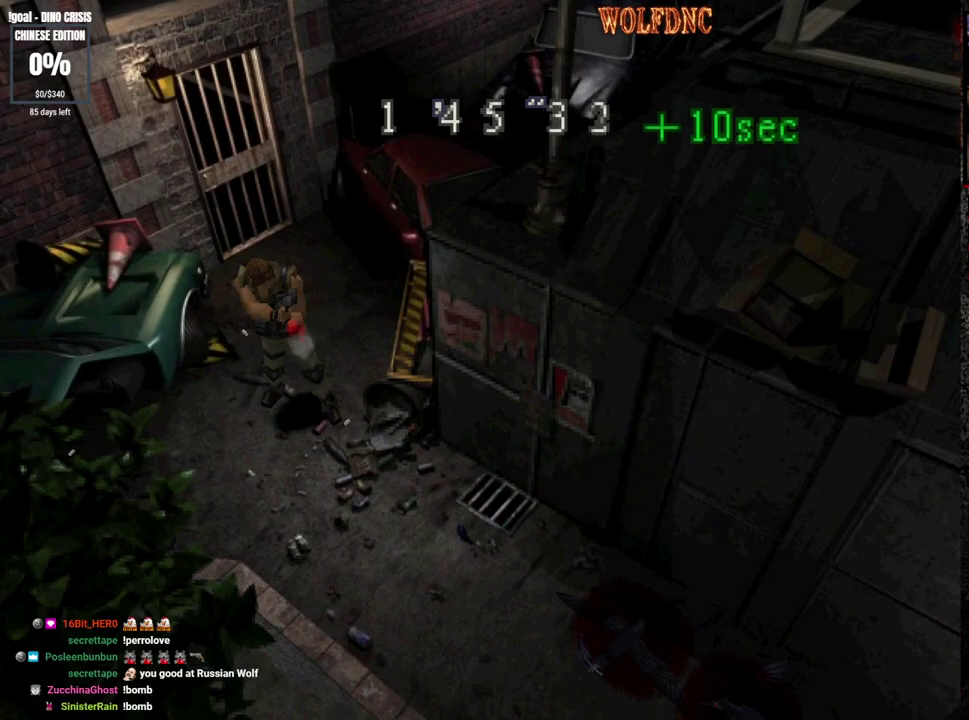
{"buttons": ["CROSS", "R1", "DPAD_LEFT"], "events": [[183, "DPAD_LEFT", "down"], [367, "CROSS", "down"]]}
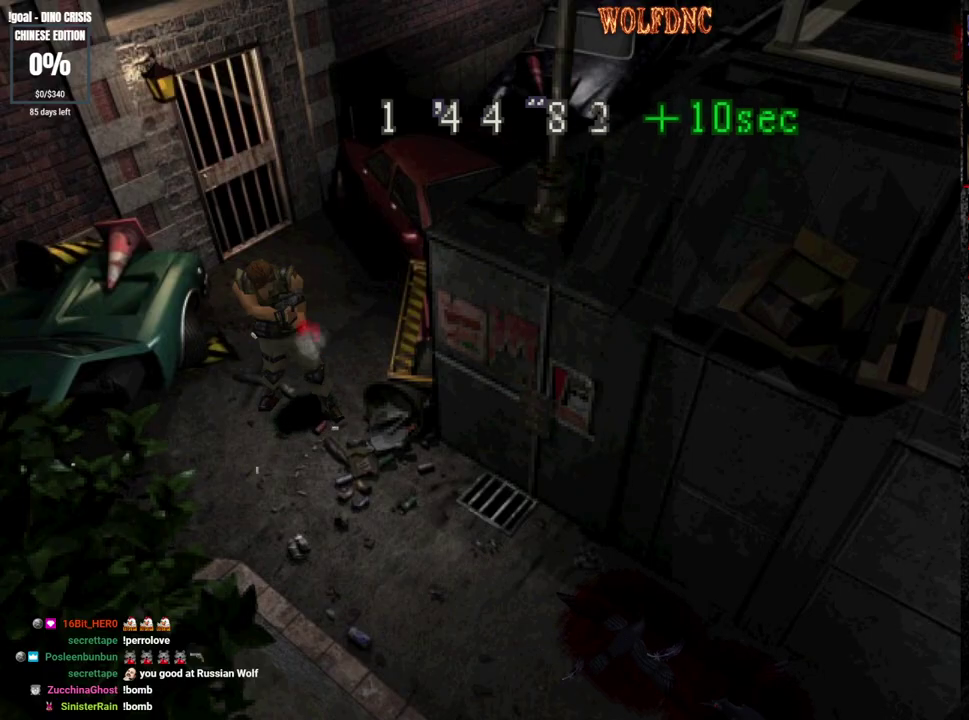
{"buttons": ["R1"], "events": [[17, "CROSS", "up"], [17, "DPAD_LEFT", "up"], [250, "DPAD_LEFT", "down"], [333, "CROSS", "down"], [383, "DPAD_LEFT", "up"], [483, "CROSS", "up"]]}
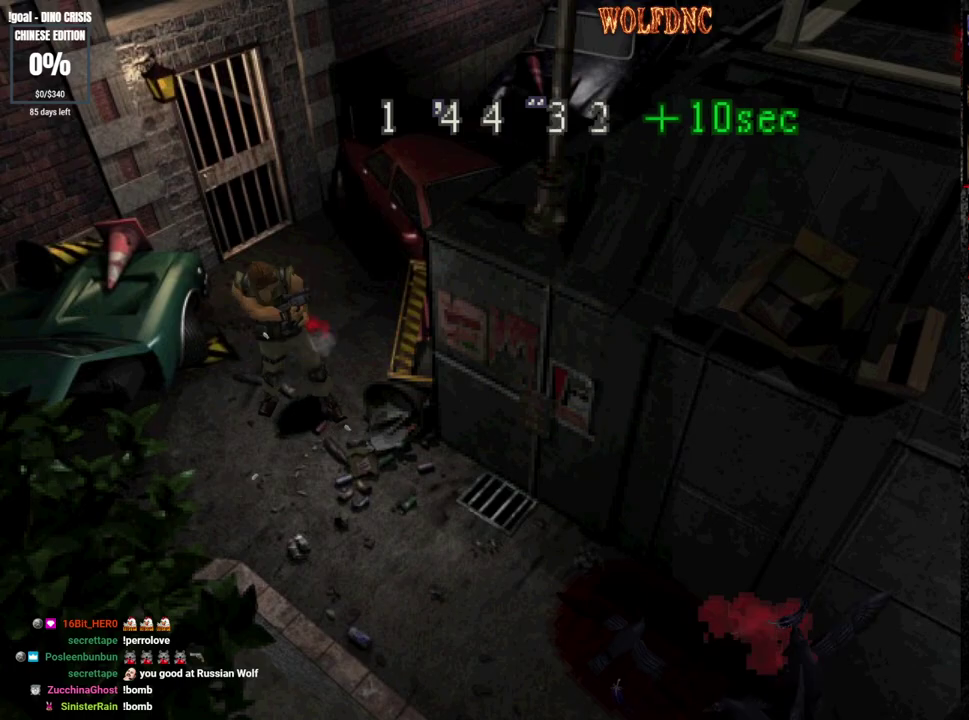
{"buttons": ["R1"], "events": [[267, "DPAD_DOWN", "down"], [350, "CROSS", "down"], [350, "DPAD_DOWN", "up"], [450, "CROSS", "up"]]}
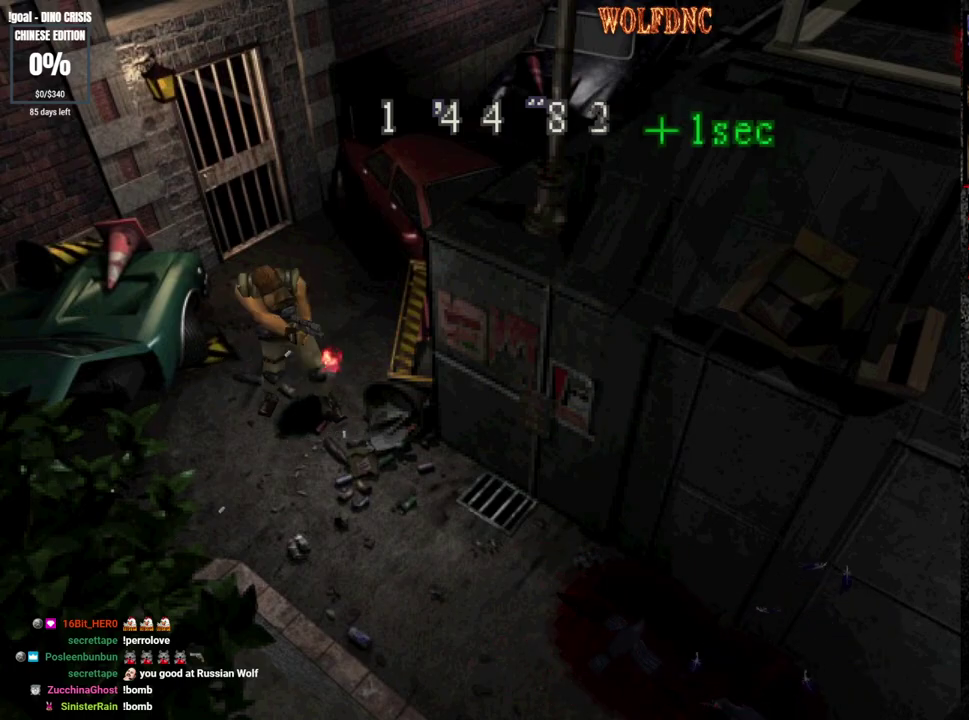
{"buttons": ["R1"], "events": [[367, "CROSS", "down"], [417, "CROSS", "up"]]}
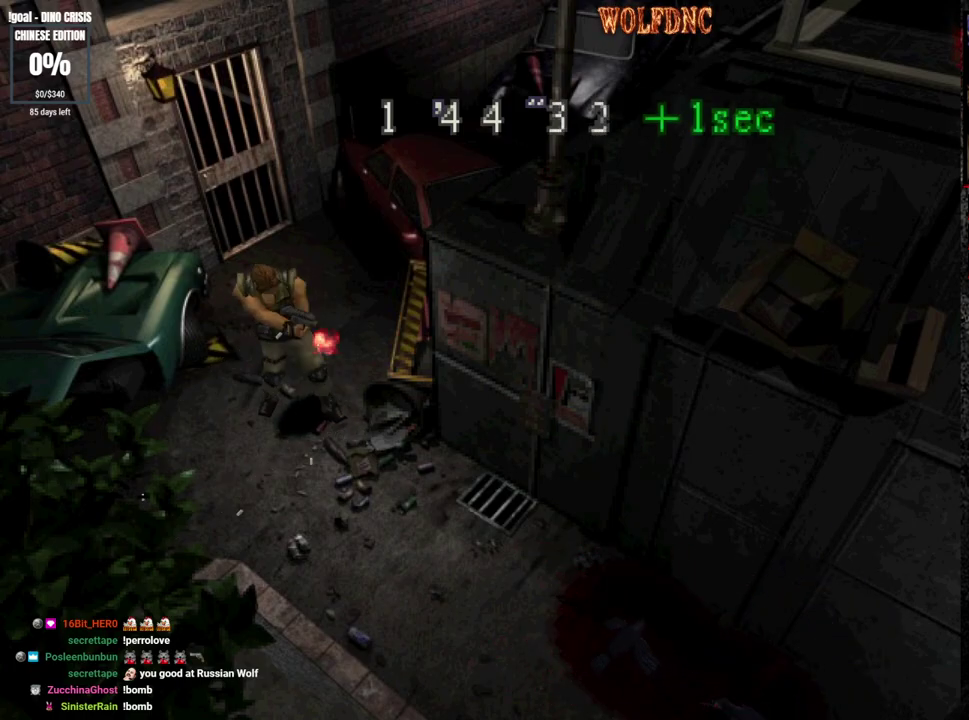
{"buttons": ["R1"], "events": [[250, "DPAD_DOWN", "down"], [383, "CROSS", "down"], [383, "DPAD_DOWN", "up"], [483, "CROSS", "up"]]}
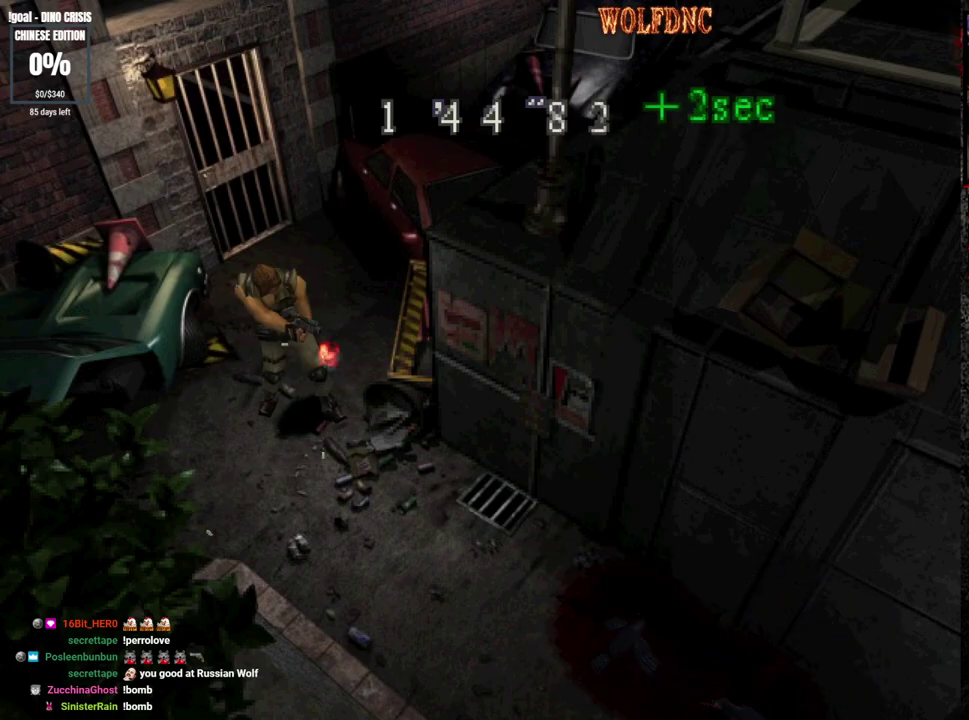
{"buttons": ["SQUARE", "DPAD_UP"], "events": [[117, "R1", "up"], [217, "DPAD_UP", "down"], [350, "SQUARE", "down"]]}
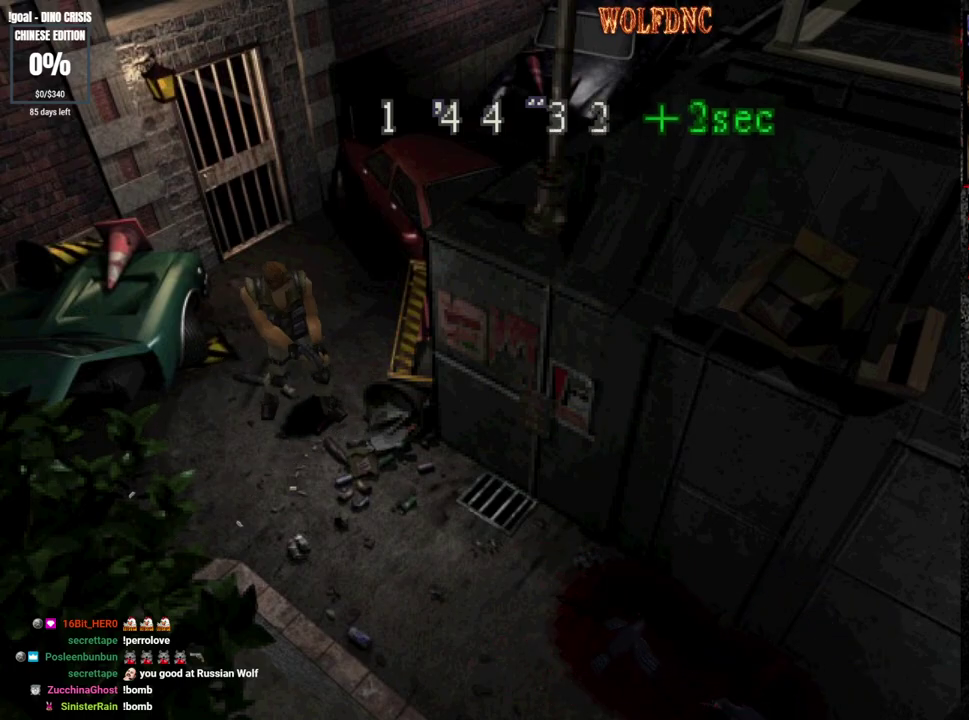
{"buttons": ["SQUARE", "DPAD_UP"], "events": []}
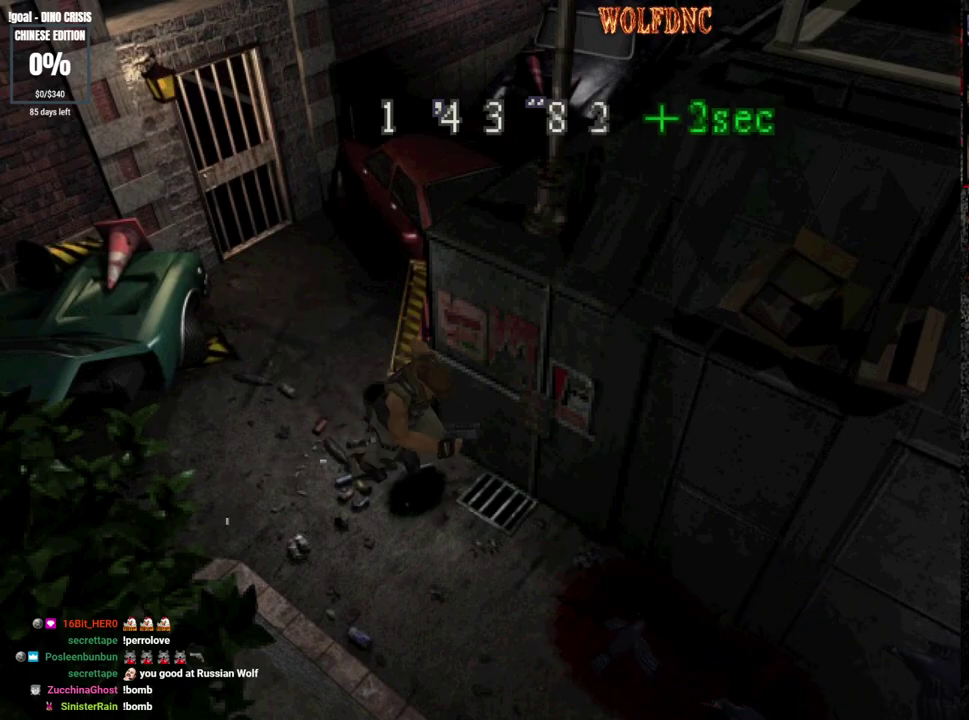
{"buttons": ["SQUARE", "DPAD_UP", "DPAD_RIGHT"], "events": [[383, "DPAD_RIGHT", "down"]]}
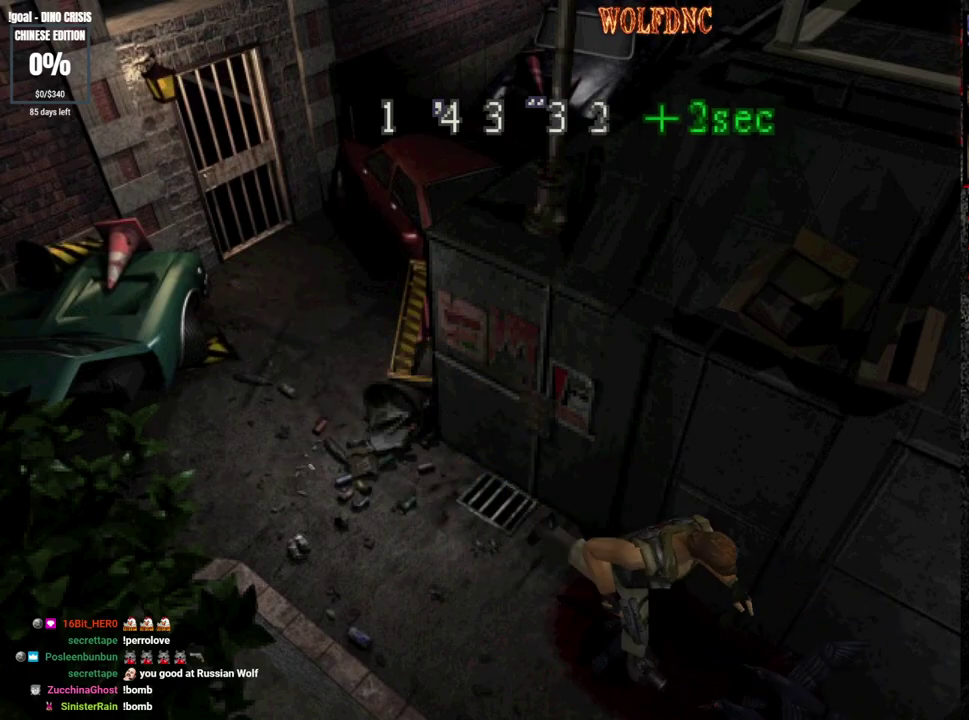
{"buttons": ["SQUARE", "DPAD_UP"], "events": [[117, "DPAD_RIGHT", "up"], [167, "DPAD_LEFT", "down"], [450, "DPAD_LEFT", "up"]]}
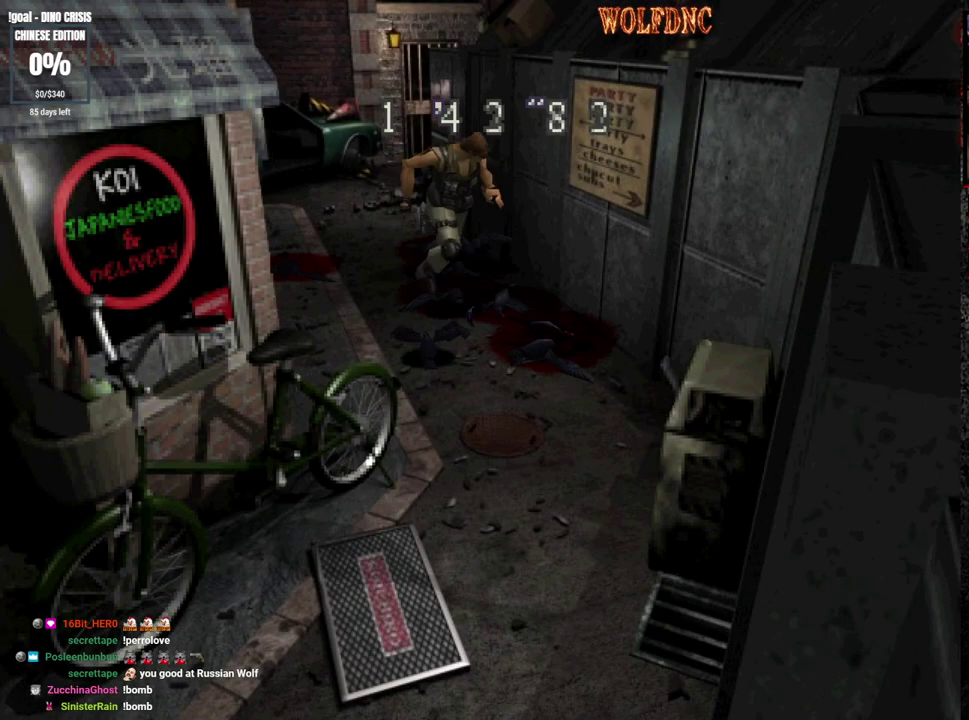
{"buttons": ["SQUARE", "DPAD_UP"], "events": [[33, "DPAD_RIGHT", "down"], [183, "DPAD_RIGHT", "up"], [233, "DPAD_RIGHT", "down"], [367, "DPAD_RIGHT", "up"]]}
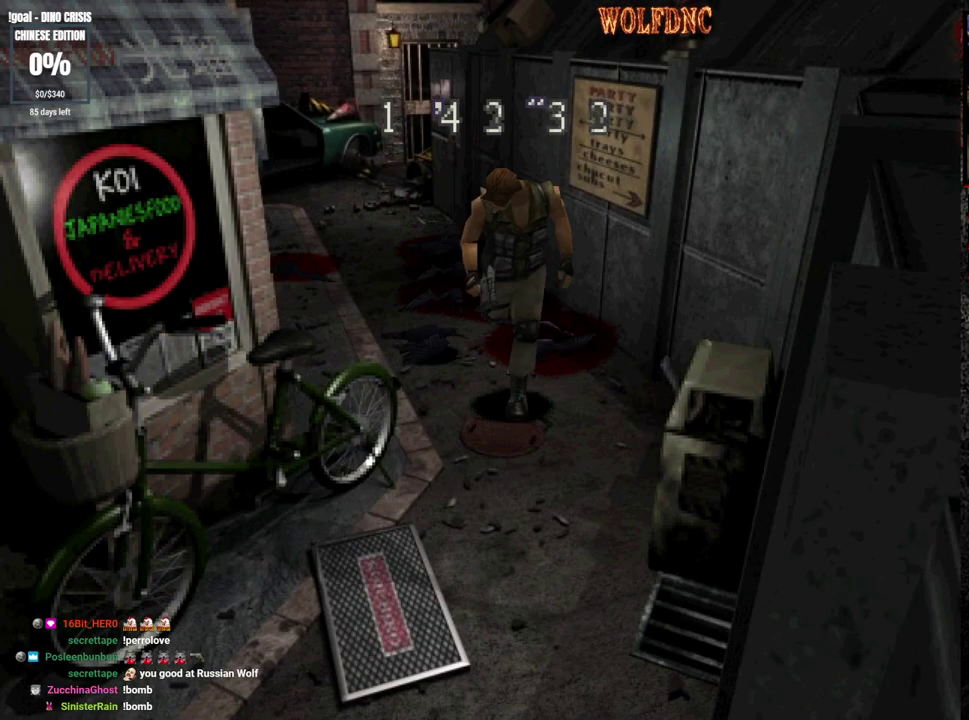
{"buttons": ["SQUARE", "DPAD_UP"], "events": [[100, "DPAD_RIGHT", "down"], [200, "DPAD_RIGHT", "up"], [383, "DPAD_RIGHT", "down"], [483, "DPAD_RIGHT", "up"]]}
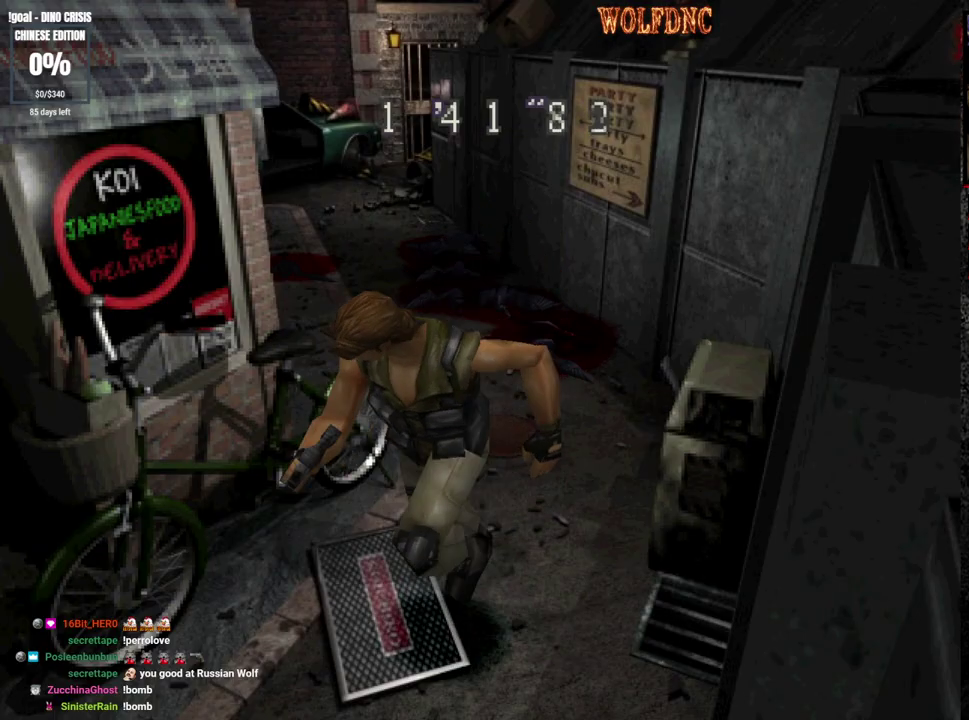
{"buttons": ["SQUARE", "DPAD_UP"], "events": []}
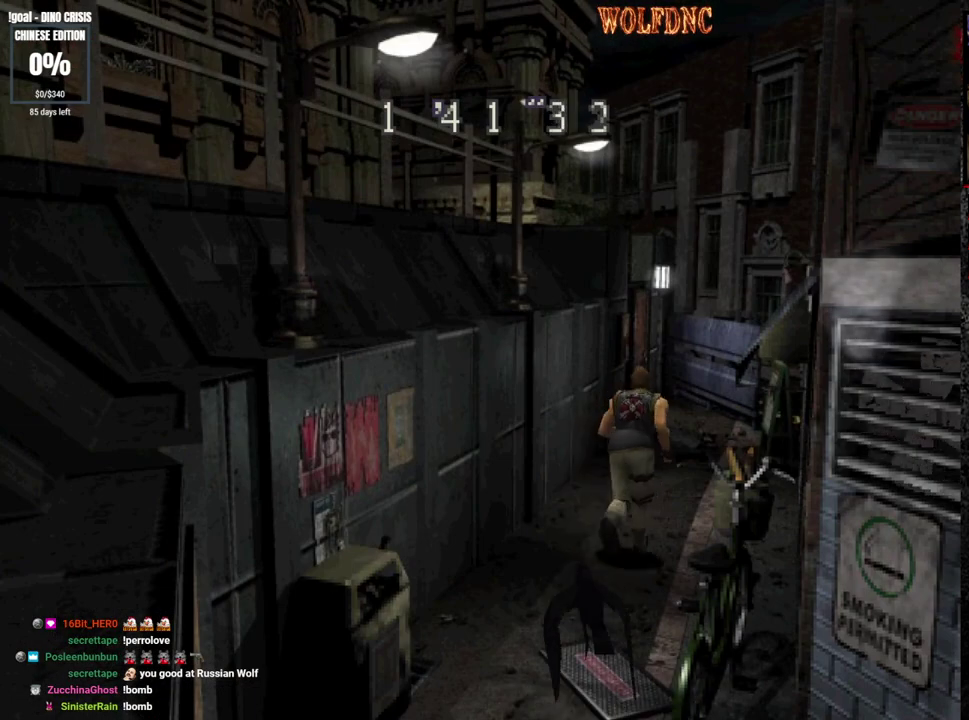
{"buttons": ["CIRCLE", "SQUARE", "DPAD_UP"], "events": [[133, "DPAD_LEFT", "down"], [183, "DPAD_LEFT", "up"], [467, "CIRCLE", "down"]]}
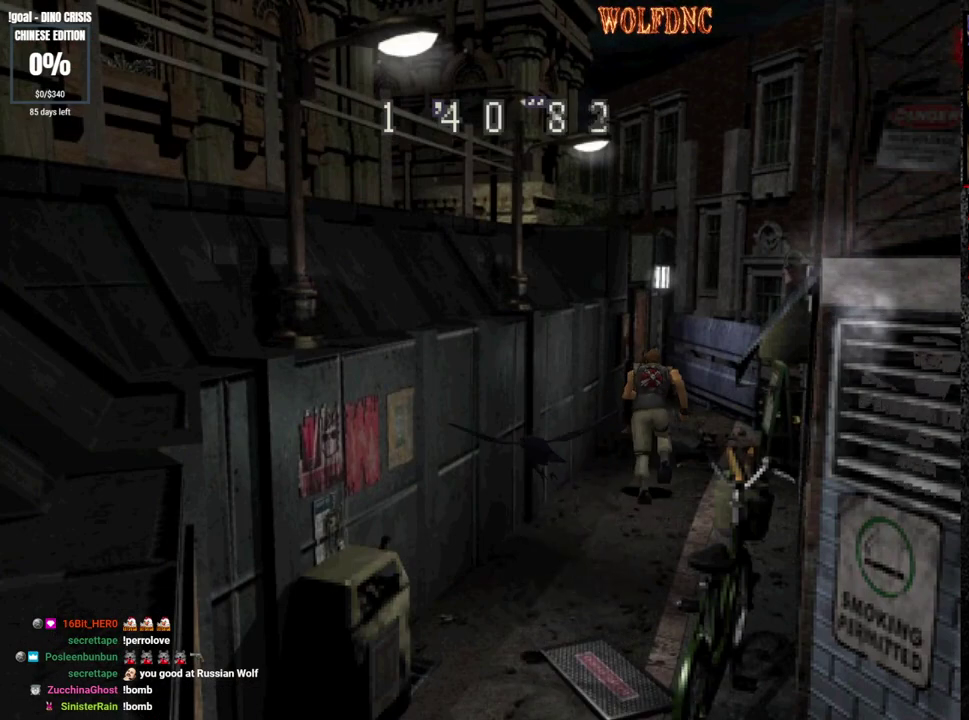
{"buttons": [], "events": [[150, "CIRCLE", "up"], [150, "SQUARE", "up"], [200, "CIRCLE", "down"], [250, "DPAD_UP", "up"], [283, "CIRCLE", "up"]]}
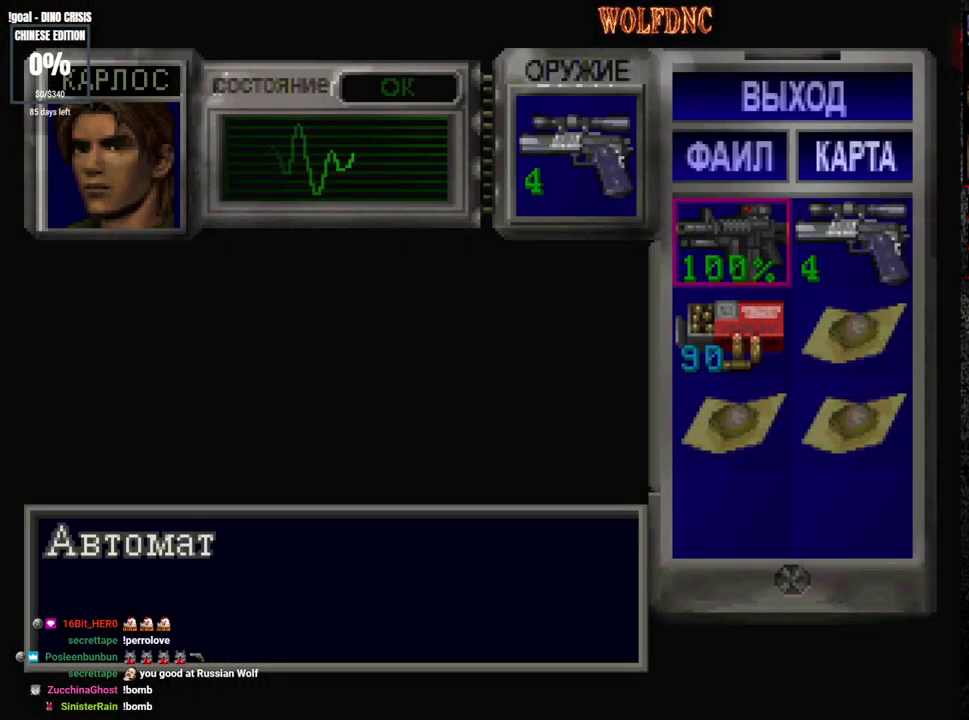
{"buttons": ["SQUARE"], "events": [[67, "CROSS", "down"], [217, "CROSS", "up"], [450, "SQUARE", "down"]]}
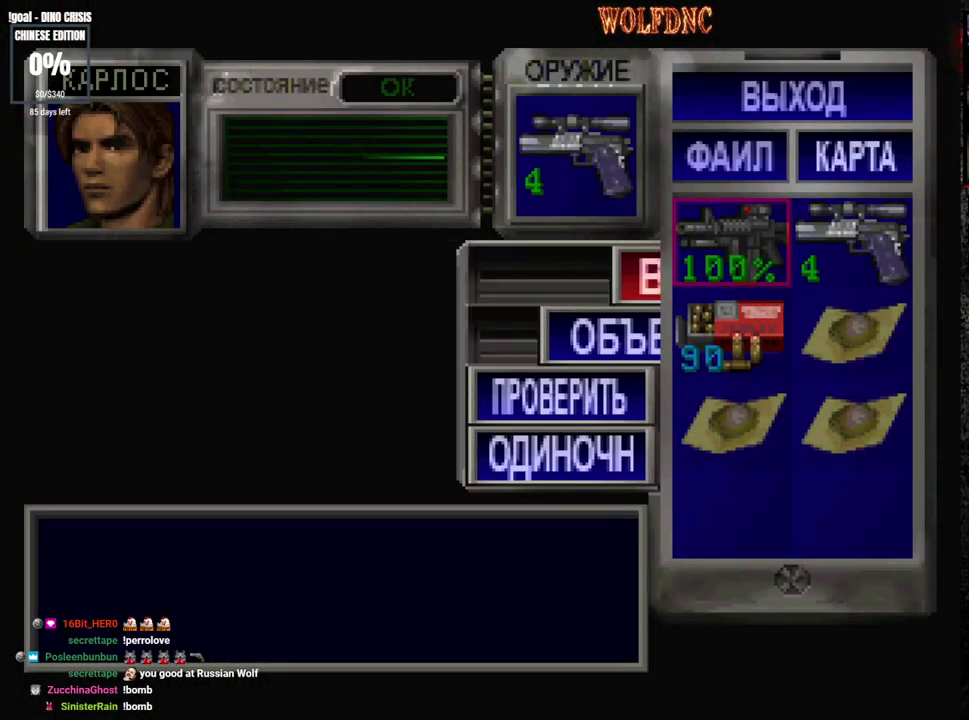
{"buttons": ["CROSS"], "events": [[83, "SQUARE", "up"], [133, "DPAD_RIGHT", "down"], [233, "DPAD_RIGHT", "up"], [283, "CROSS", "down"], [367, "CROSS", "up"], [367, "DPAD_DOWN", "down"], [467, "CROSS", "down"], [467, "DPAD_DOWN", "up"]]}
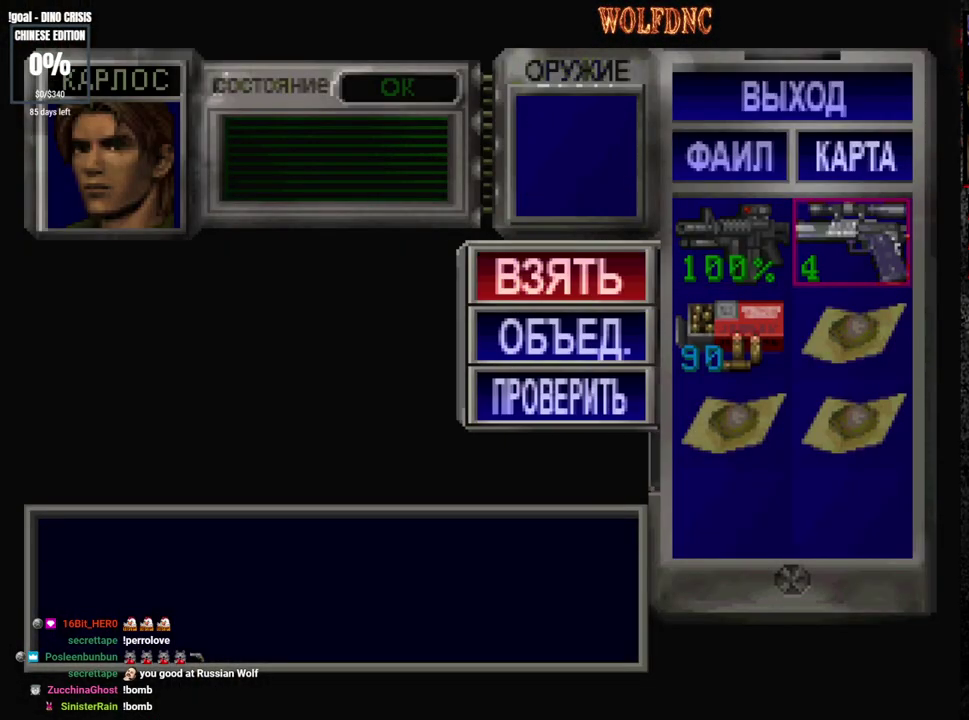
{"buttons": ["CROSS"], "events": [[17, "CROSS", "up"], [17, "DPAD_DOWN", "down"], [17, "DPAD_LEFT", "down"], [100, "CROSS", "down"], [100, "DPAD_DOWN", "up"], [100, "DPAD_LEFT", "up"], [150, "CROSS", "up"], [433, "CROSS", "down"]]}
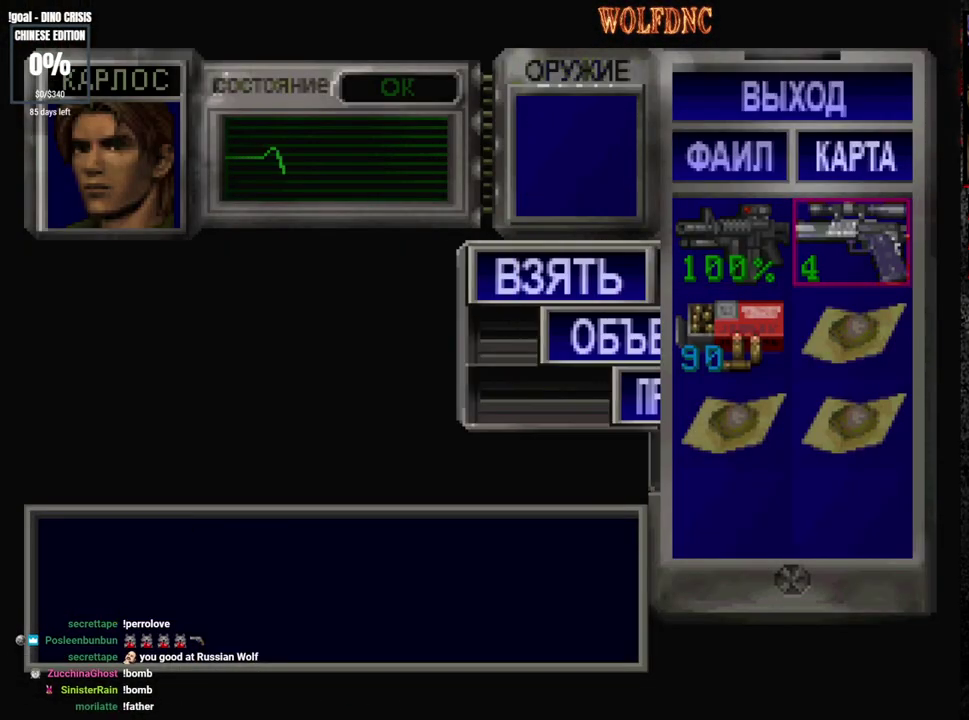
{"buttons": [], "events": [[67, "CROSS", "up"], [117, "DPAD_DOWN", "down"], [167, "CROSS", "down"], [217, "DPAD_DOWN", "up"], [267, "CROSS", "up"], [267, "DPAD_DOWN", "down"], [267, "DPAD_LEFT", "down"], [350, "CROSS", "down"], [350, "DPAD_DOWN", "up"], [350, "DPAD_LEFT", "up"], [400, "CROSS", "up"]]}
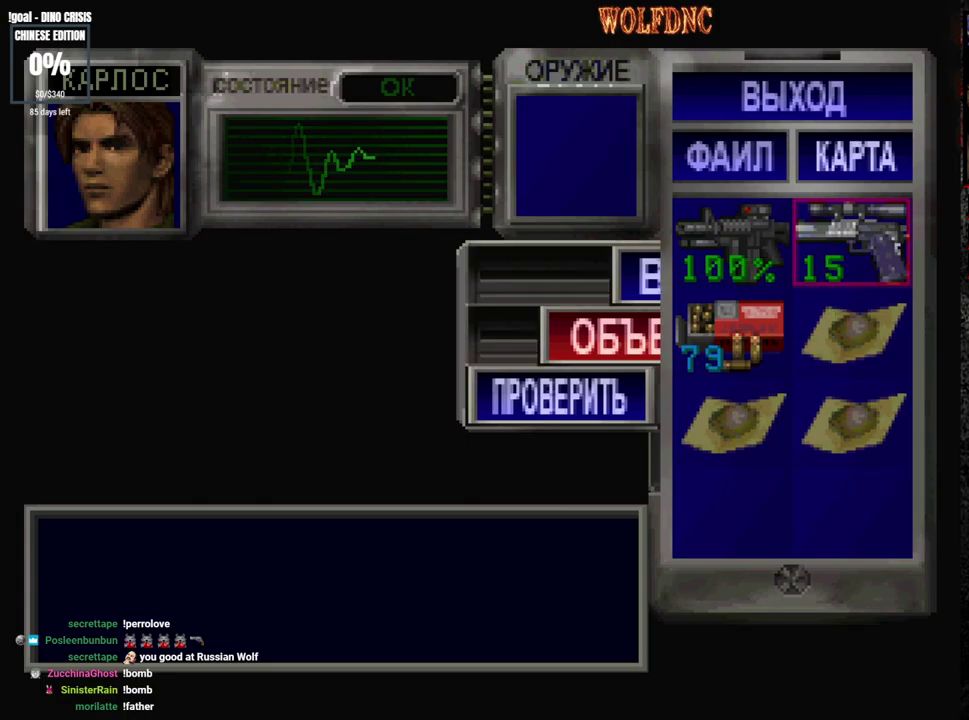
{"buttons": [], "events": [[183, "CROSS", "down"], [283, "CROSS", "up"], [367, "CROSS", "down"], [467, "CROSS", "up"]]}
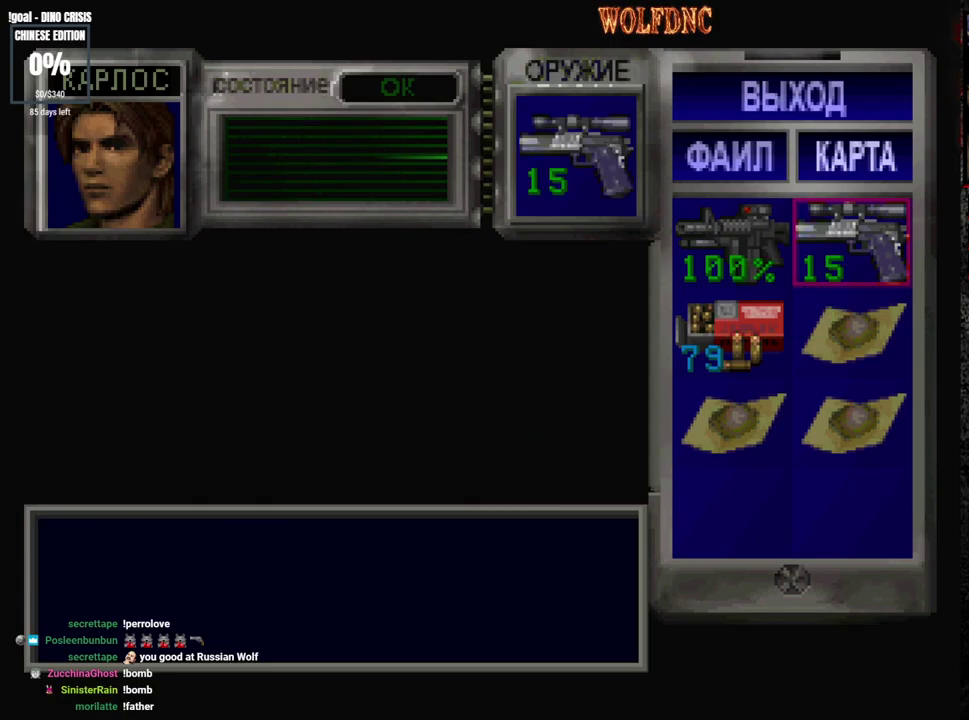
{"buttons": ["SQUARE", "DPAD_UP"], "events": [[50, "SQUARE", "down"], [150, "SQUARE", "up"], [250, "DPAD_UP", "down"], [283, "SQUARE", "down"]]}